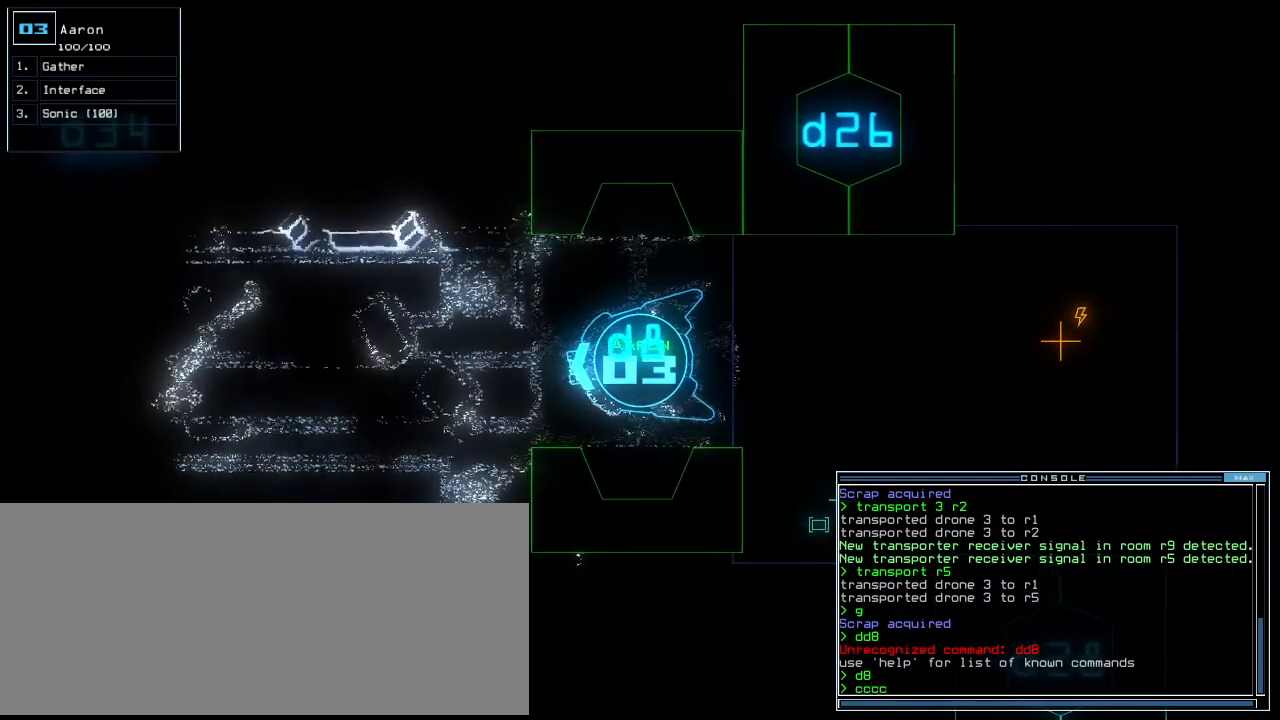
Gameplay with keyboard; each line is a JSON object with the keys held at the frame after it. "events" lists presses ("down") and releases ("up") of ".", "0", "1", "2", "3", "4", "5", "6", "7", "8", "9", "a", "b", "backspace", "c", "caps_lock", "comma", "ctrl_l", "ctrl_r", "d", "down", "e", "equals", "escape", "f", "f10", "g", "h", "i", "j", "k", "l", "left", "m", "minus", "n", "o", "p", "q", "quote", "r", "return", "right", "s", "semicolon", "shift_l", "shift_r", "space", "t", "tab", "tilde", "u", "up", "v", "w", "x", "y" and "z" between this image and that frame as [ms after this image, input, new state], when the widget could be followed in between. No other keys are recorded. Mouse input is not recorded. Not read: other_keys.
{"keys": [], "events": [[80, "space", "down"], [160, "space", "up"]]}
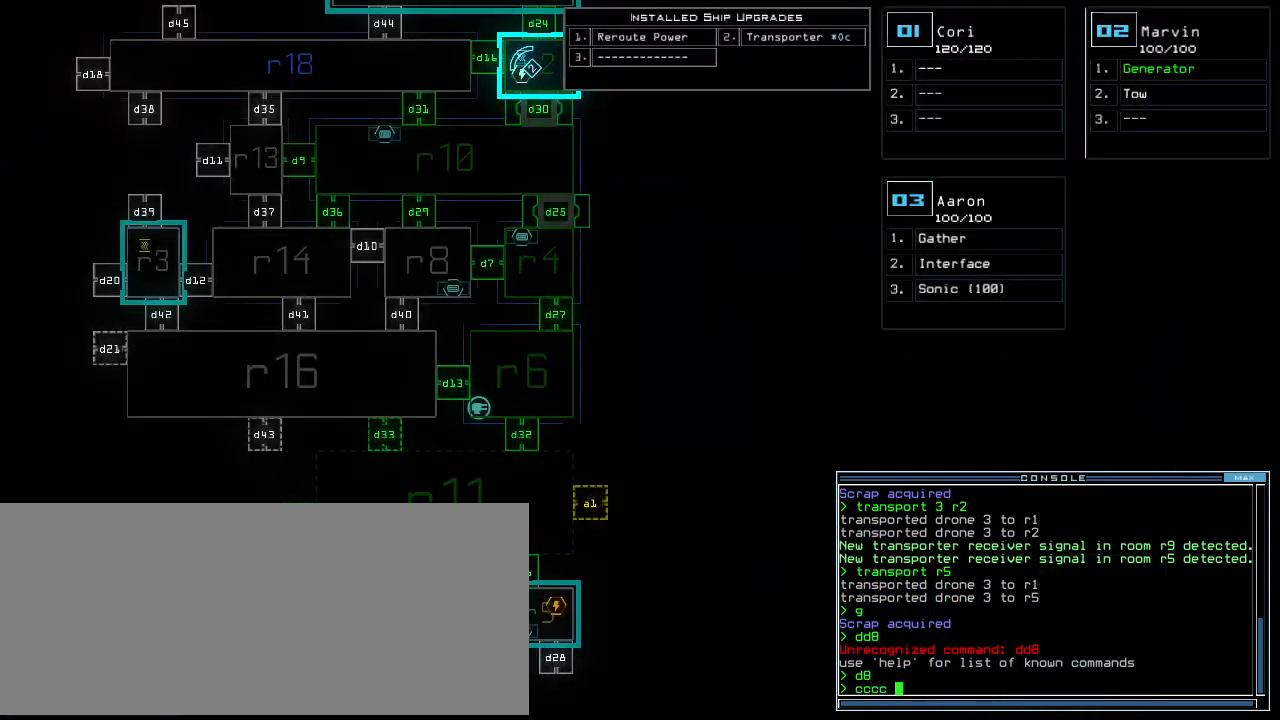
{"keys": ["up"], "events": [[60, "space", "down"], [120, "right", "down"], [120, "up", "down"], [140, "space", "up"], [280, "right", "up"], [320, "left", "down"], [440, "left", "up"]]}
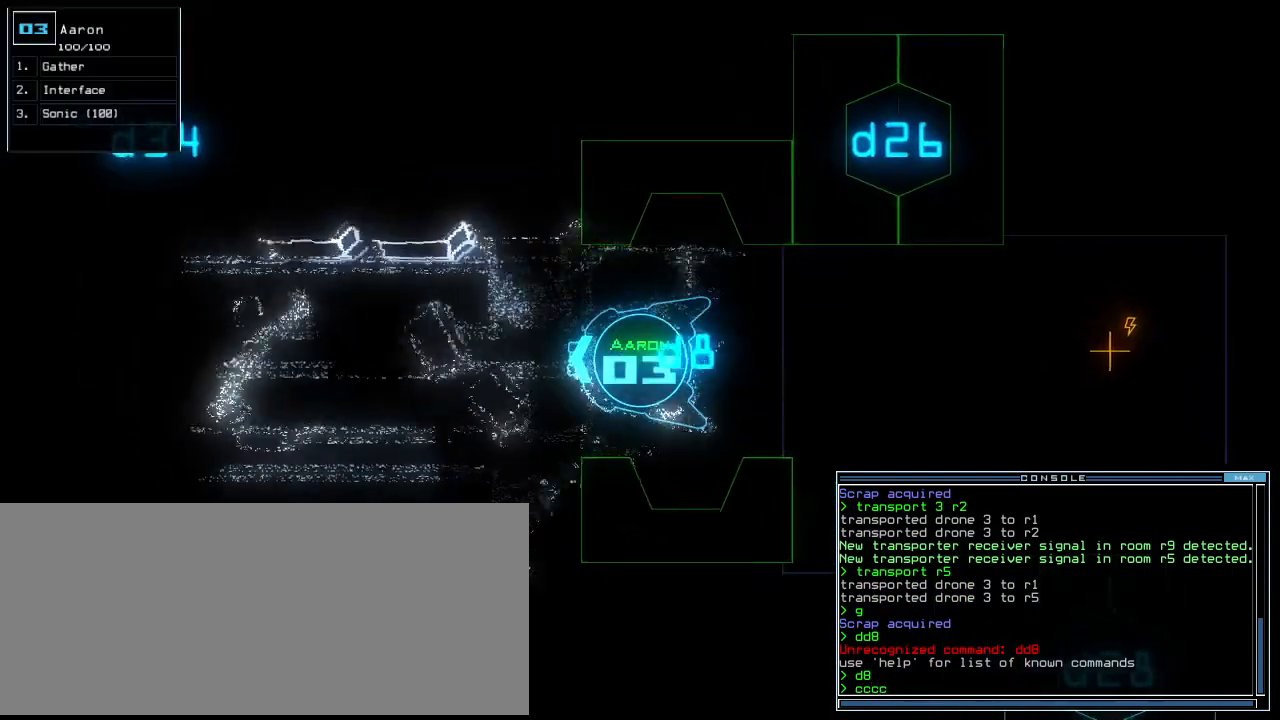
{"keys": ["return", "up"], "events": [[500, "return", "down"]]}
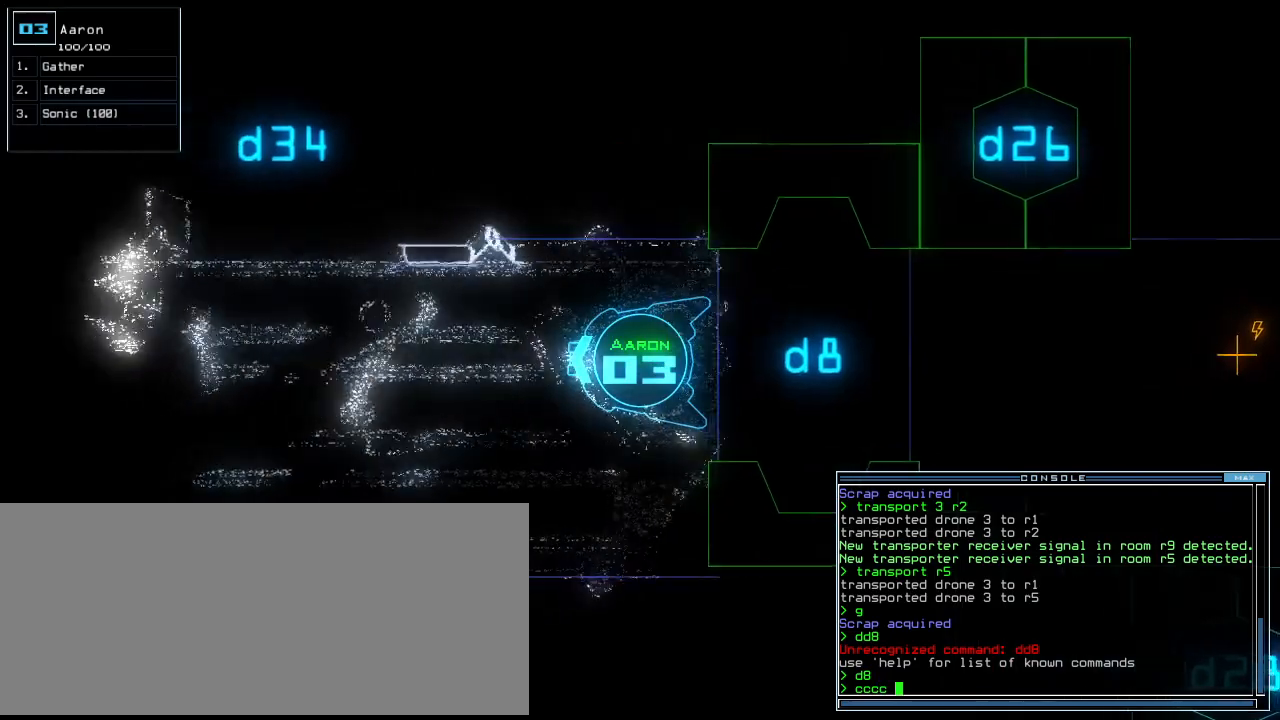
{"keys": ["right", "up"], "events": [[100, "return", "up"], [200, "left", "down"], [300, "left", "up"], [480, "right", "down"]]}
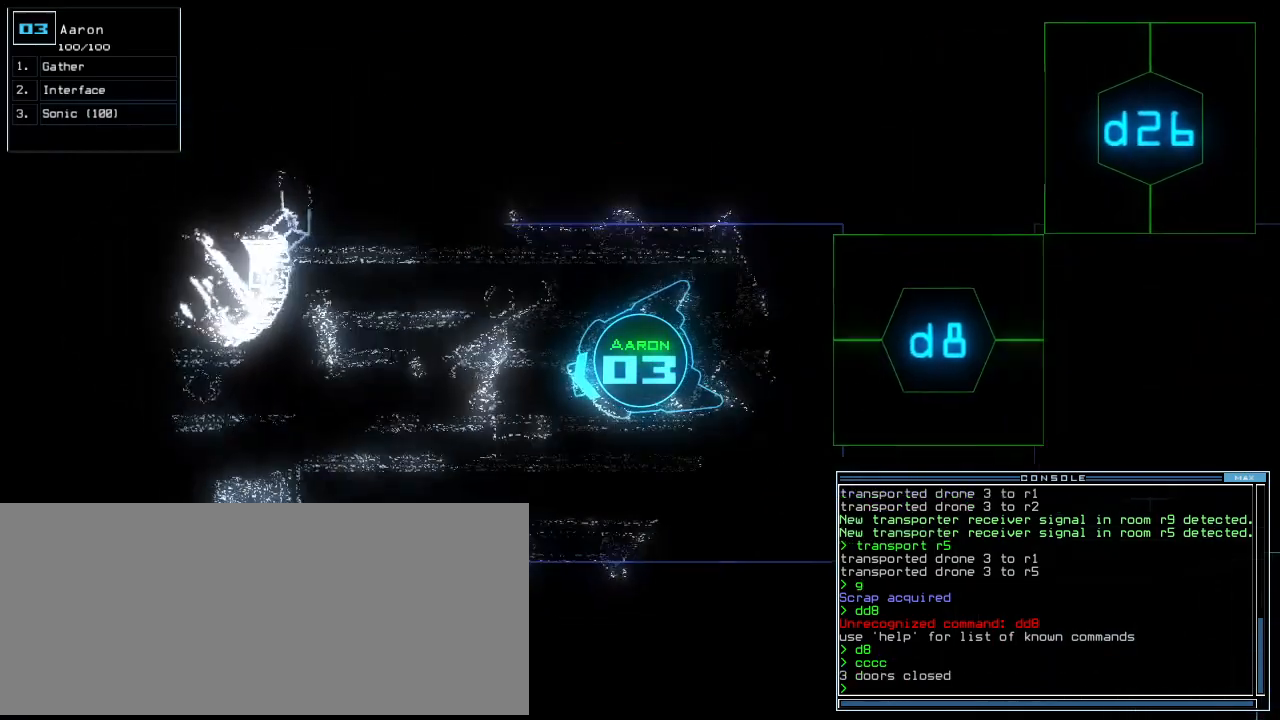
{"keys": ["up"]}
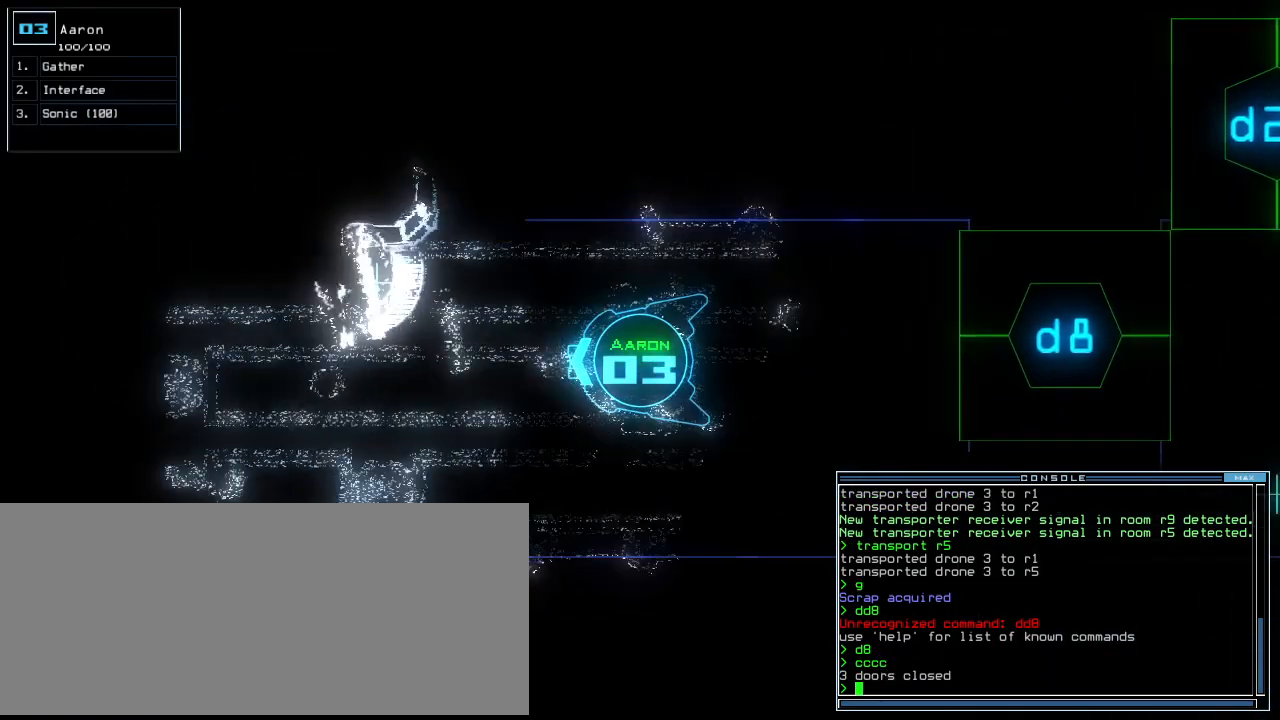
{"keys": ["right", "up"]}
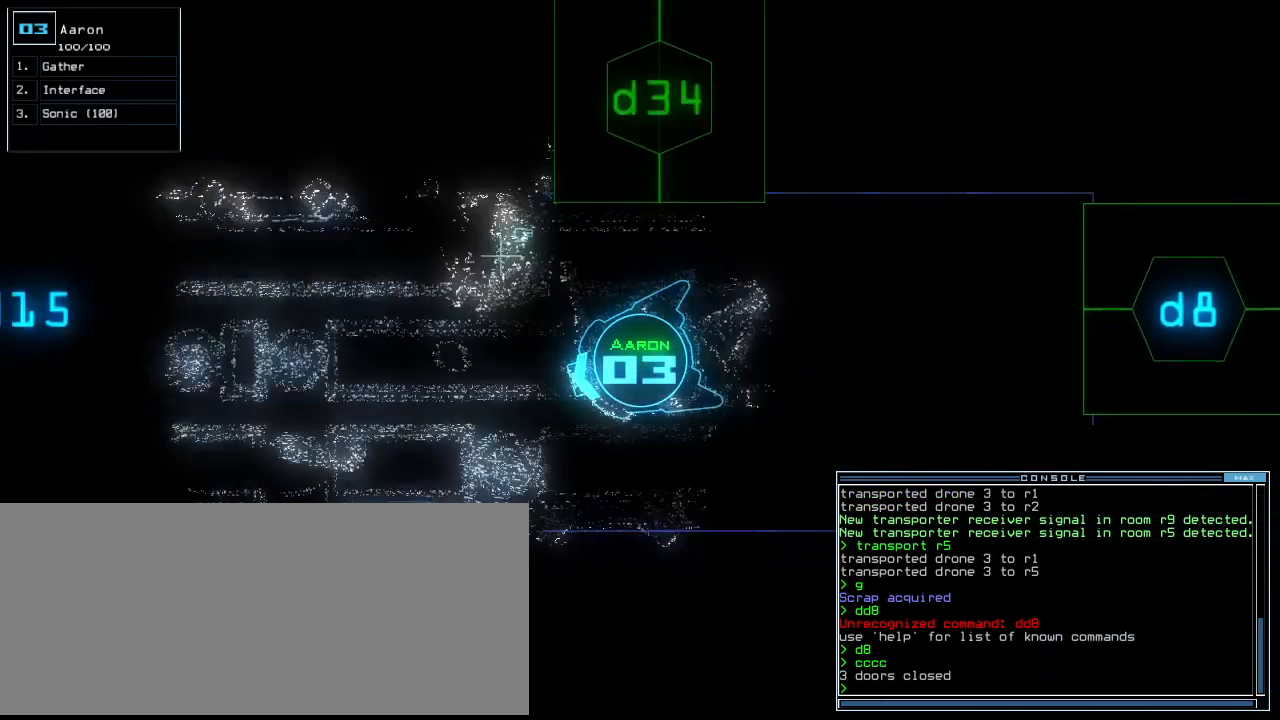
{"keys": ["up"]}
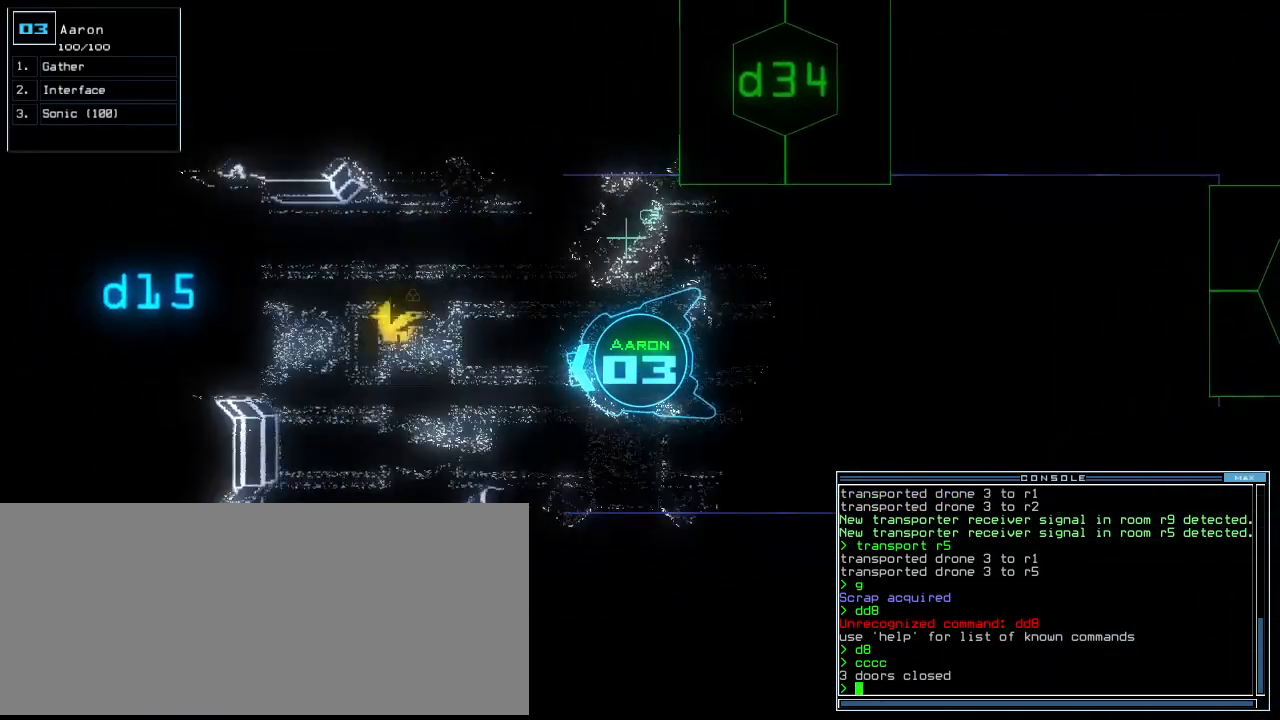
{"keys": ["up"], "events": [[20, "right", "down"], [40, "quote", "down"], [60, "right", "up"], [140, "quote", "up"], [280, "right", "down"], [380, "right", "up"]]}
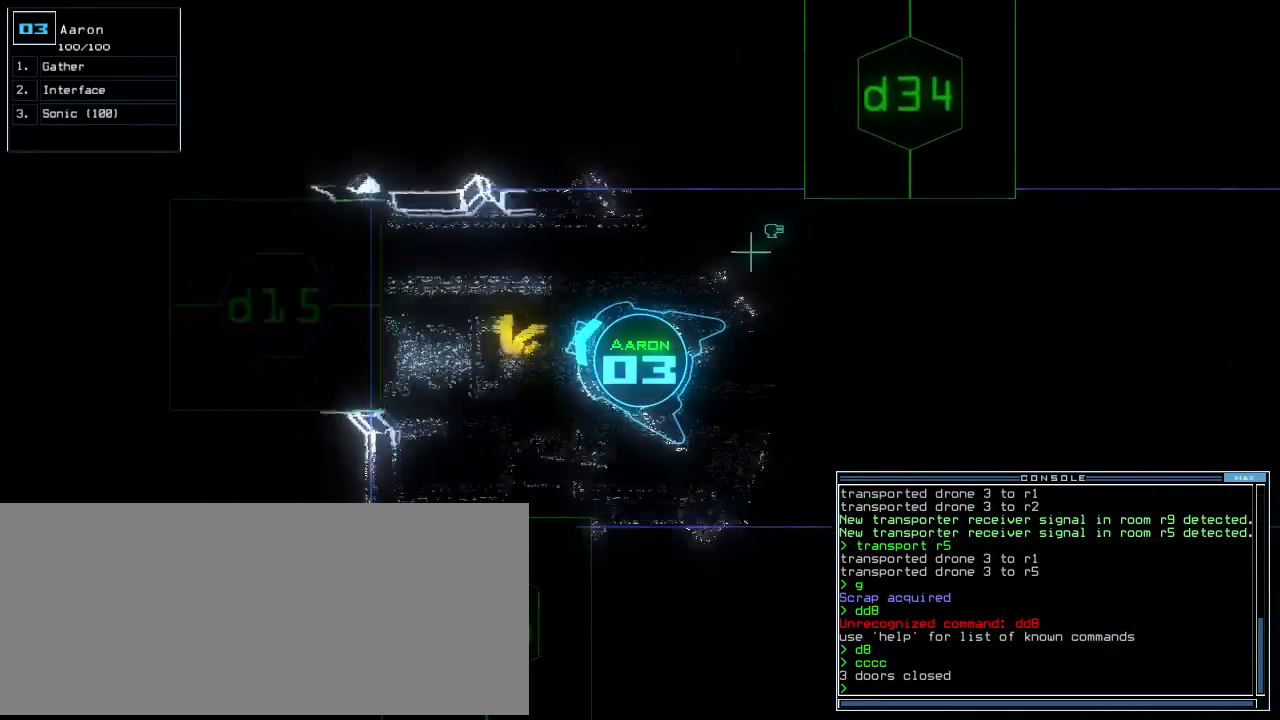
{"keys": ["down"], "events": [[220, "g", "down"], [260, "return", "down"], [300, "g", "up"], [340, "return", "up"], [340, "up", "up"], [420, "down", "down"]]}
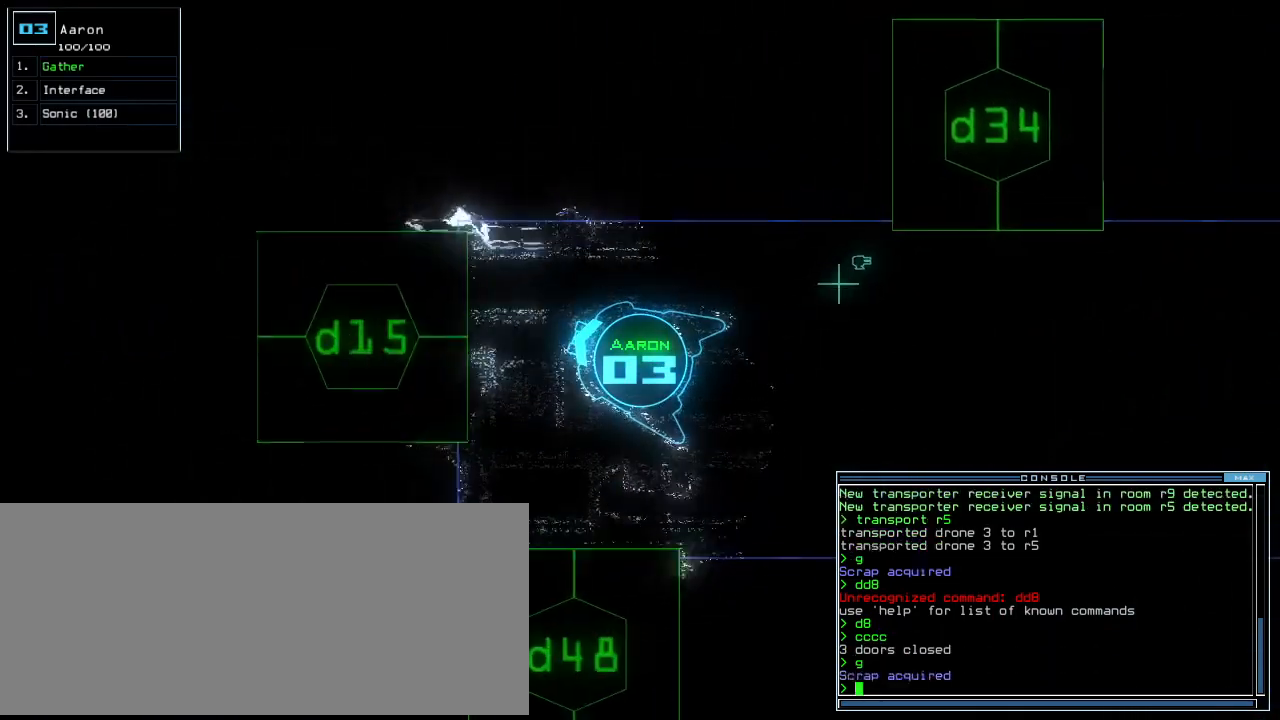
{"keys": ["down"], "events": [[360, "i", "down"], [400, "return", "down"], [420, "i", "up"], [500, "return", "up"]]}
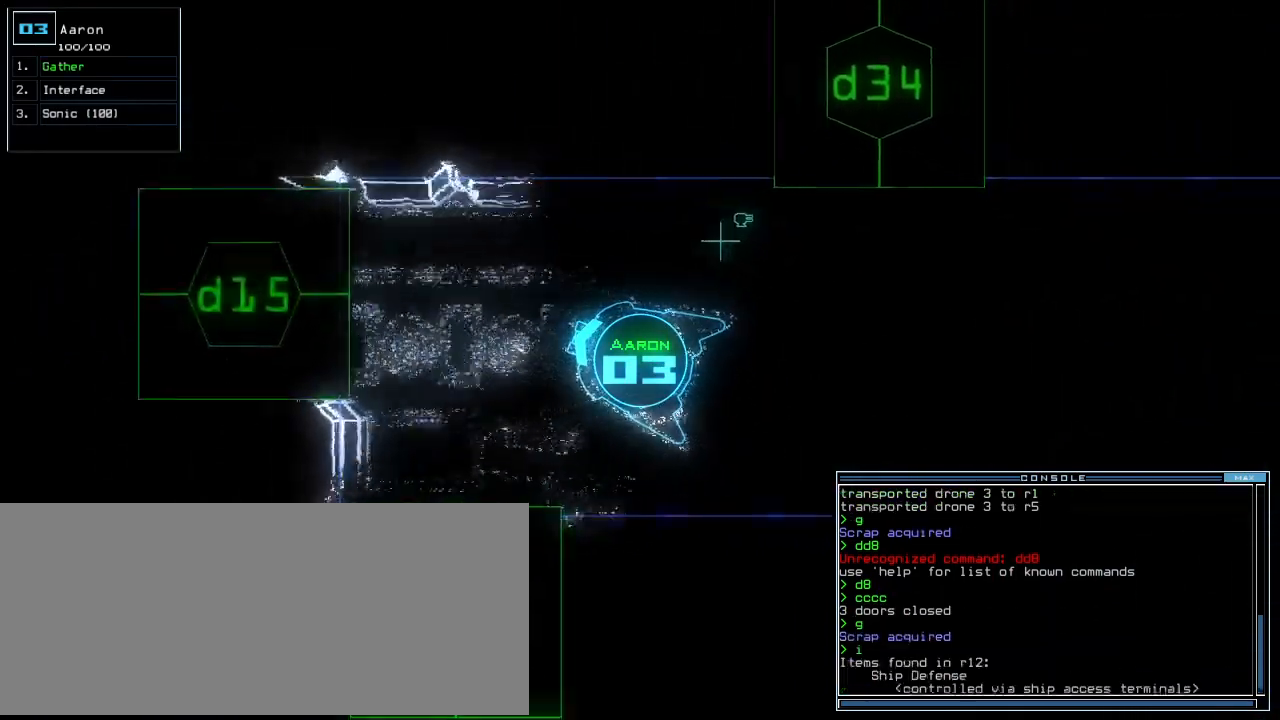
{"keys": [], "events": [[80, "return", "down"], [180, "down", "up"], [200, "return", "up"], [280, "x", "down"], [360, "x", "up"], [400, "x", "down"], [480, "x", "up"]]}
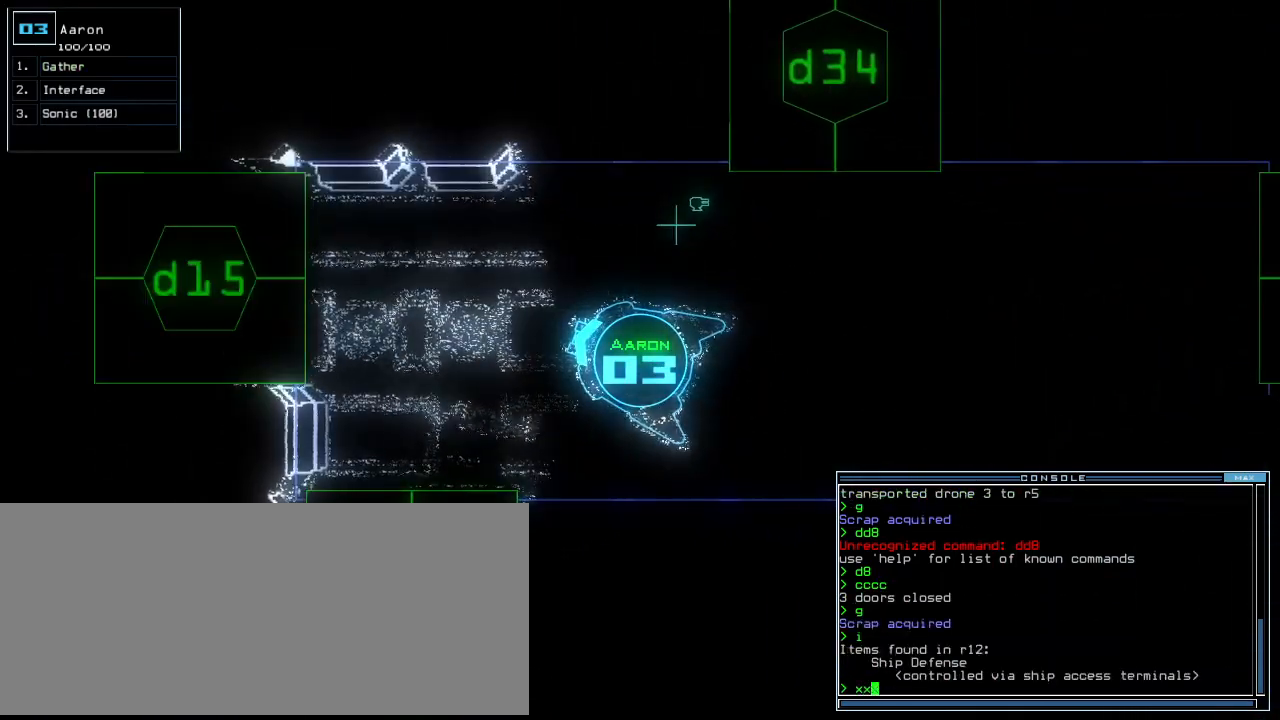
{"keys": ["2", "return"], "events": [[20, "space", "down"], [140, "r", "down"], [140, "space", "up"], [220, "r", "up"], [300, "1", "down"], [380, "1", "up"], [440, "2", "down"], [500, "return", "down"]]}
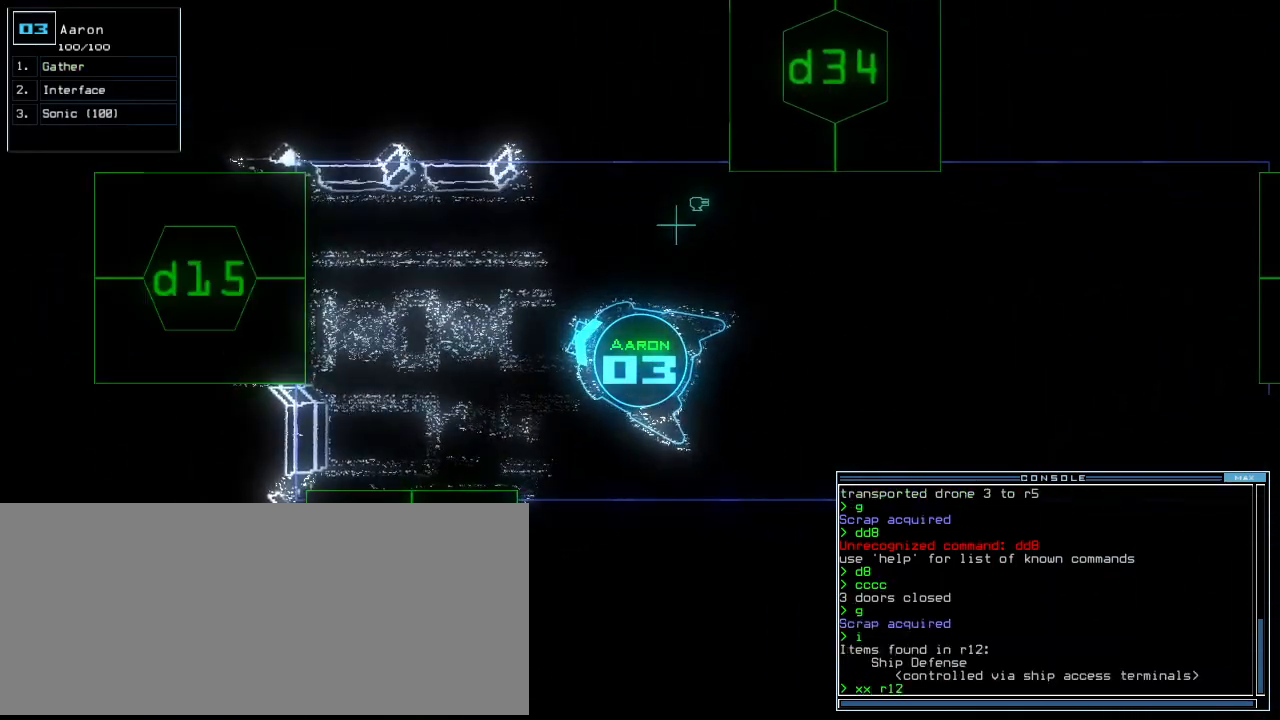
{"keys": [], "events": [[40, "2", "up"], [60, "return", "up"], [80, "space", "down"], [160, "space", "up"]]}
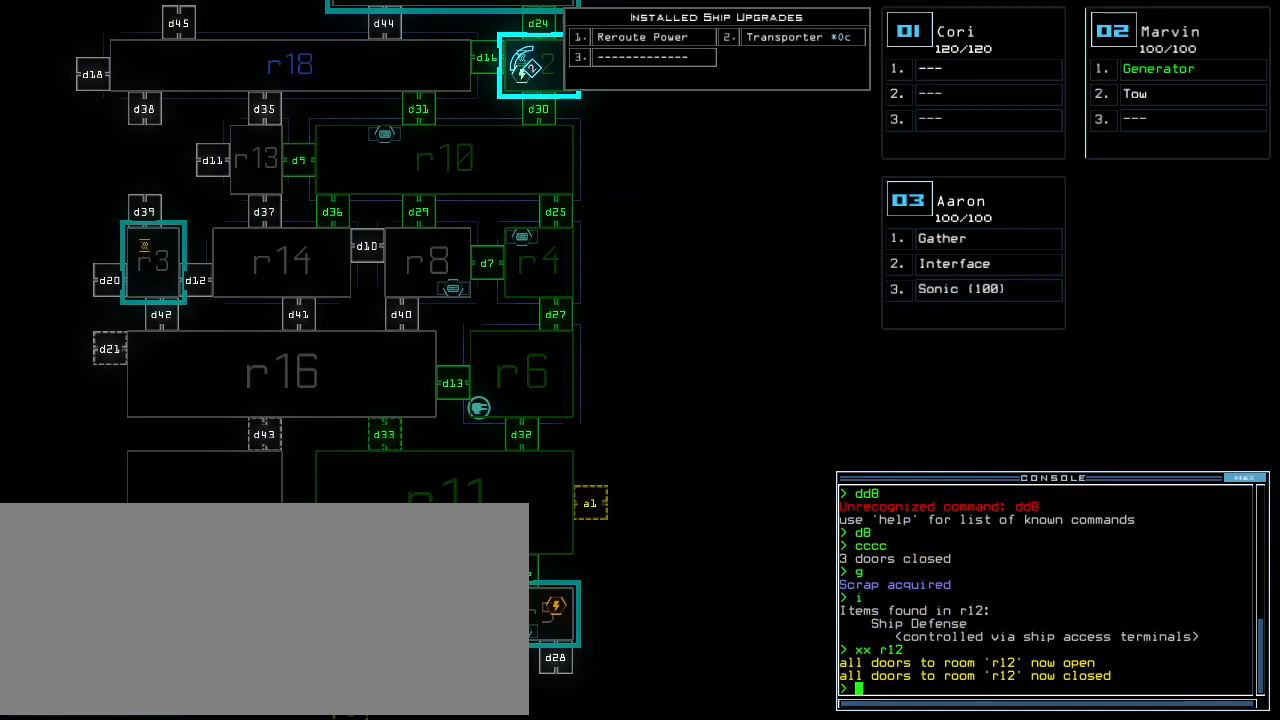
{"keys": [], "events": []}
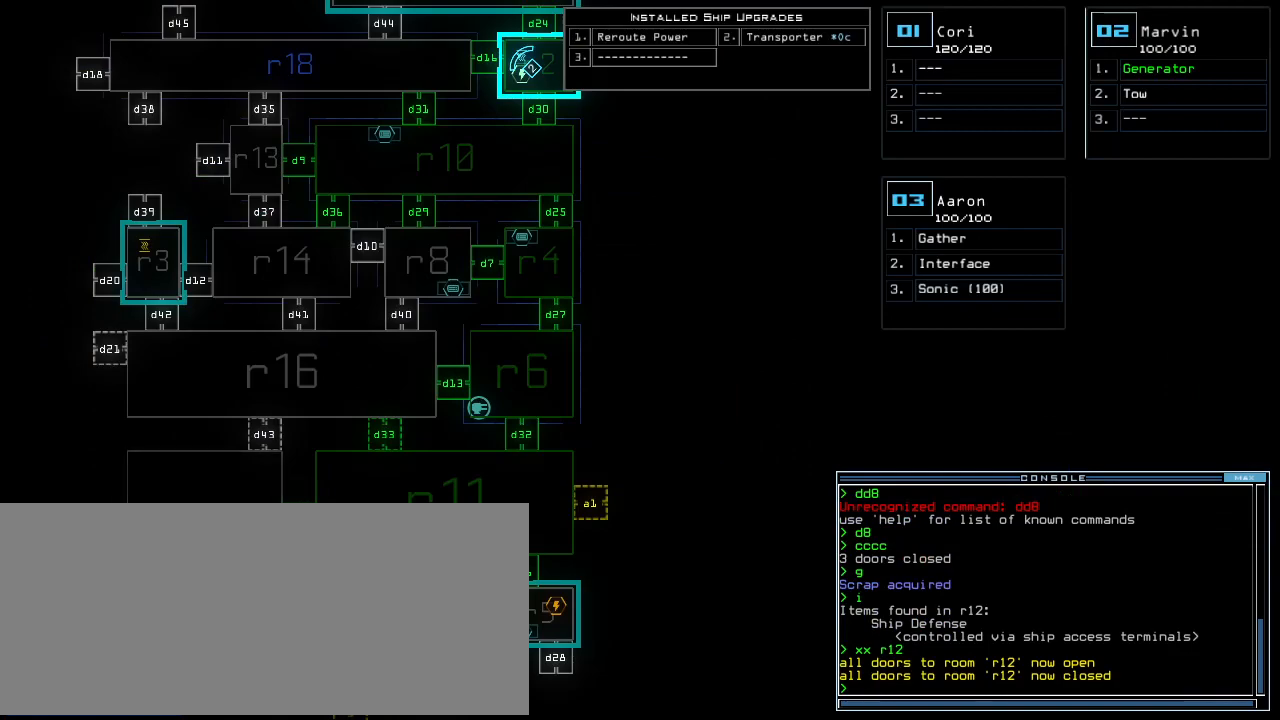
{"keys": [], "events": []}
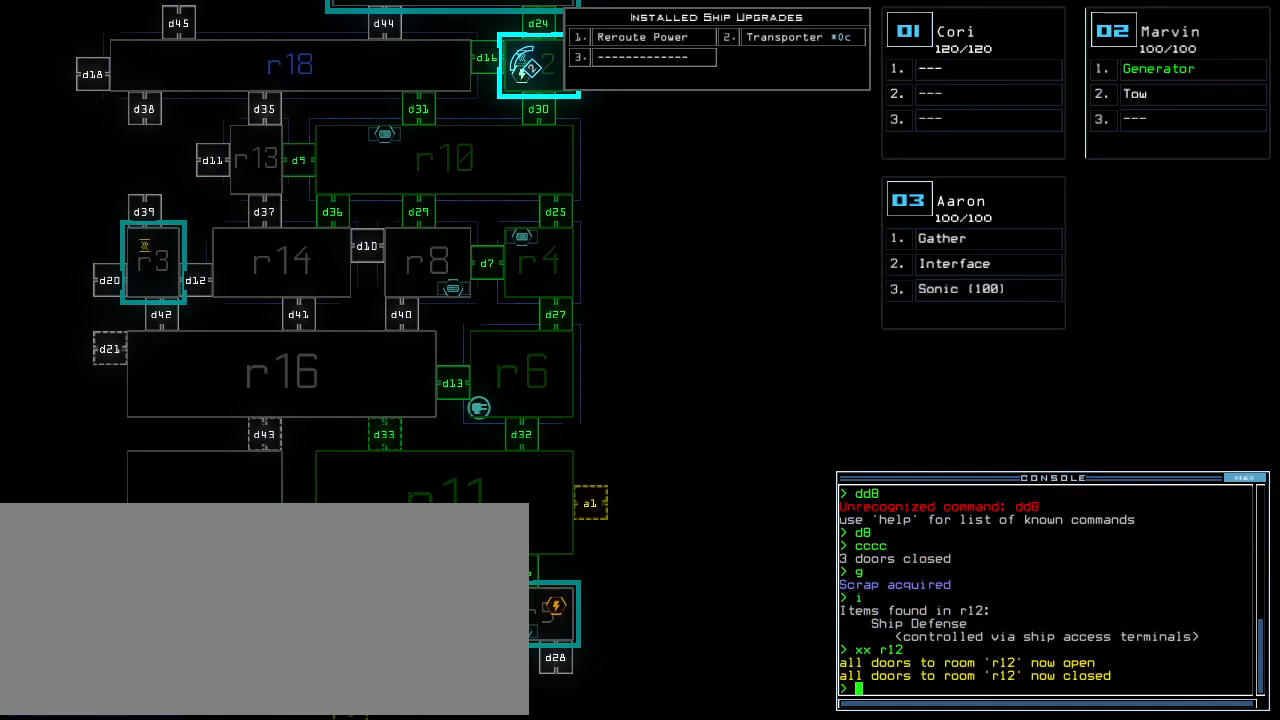
{"keys": [], "events": []}
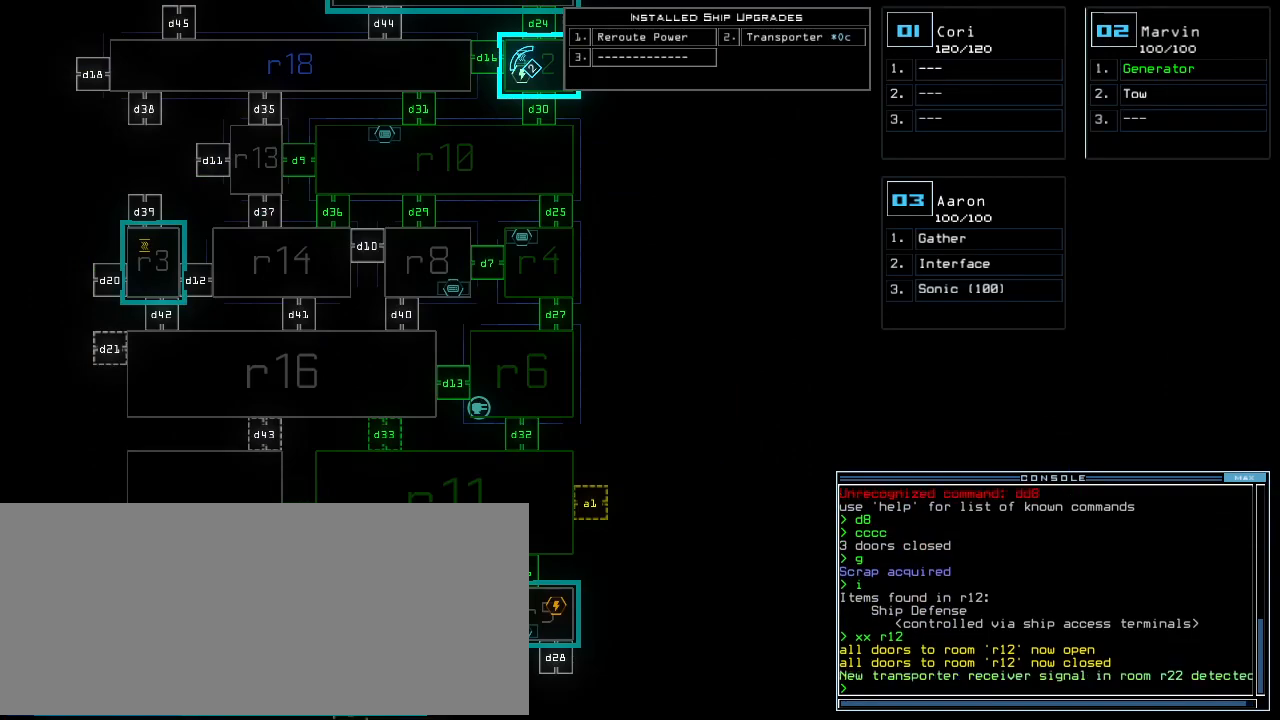
{"keys": [], "events": []}
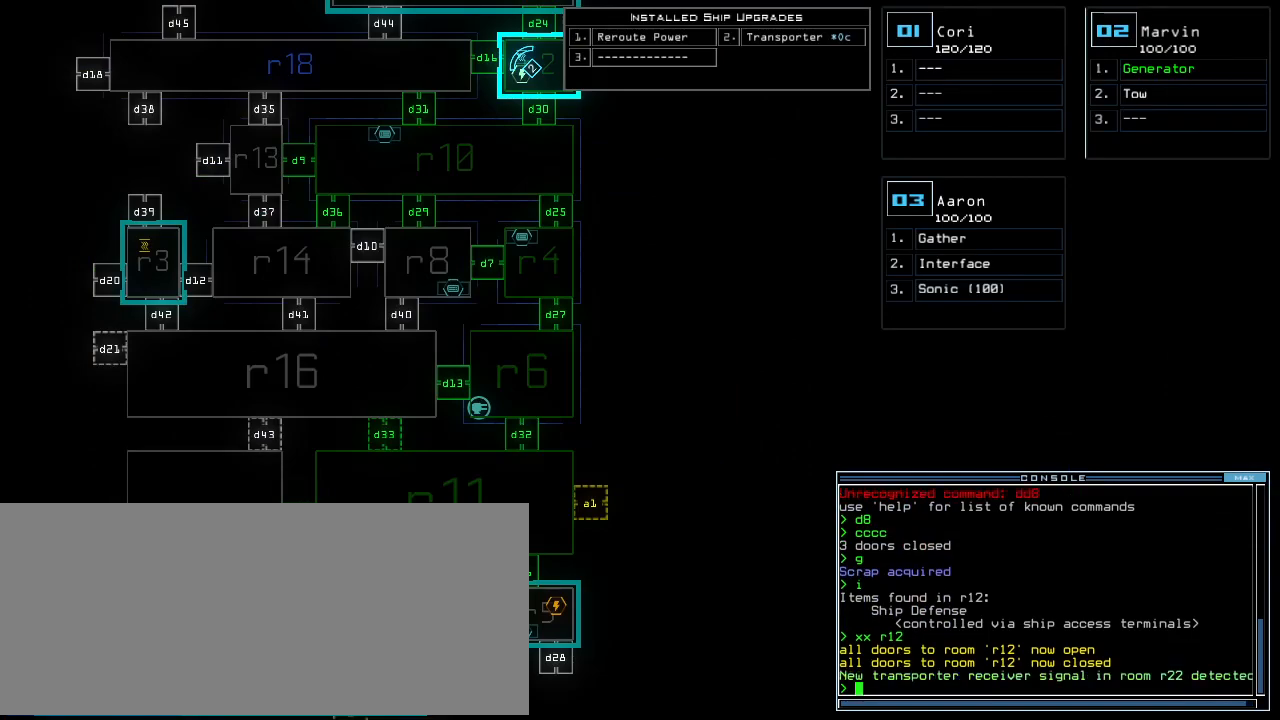
{"keys": [], "events": []}
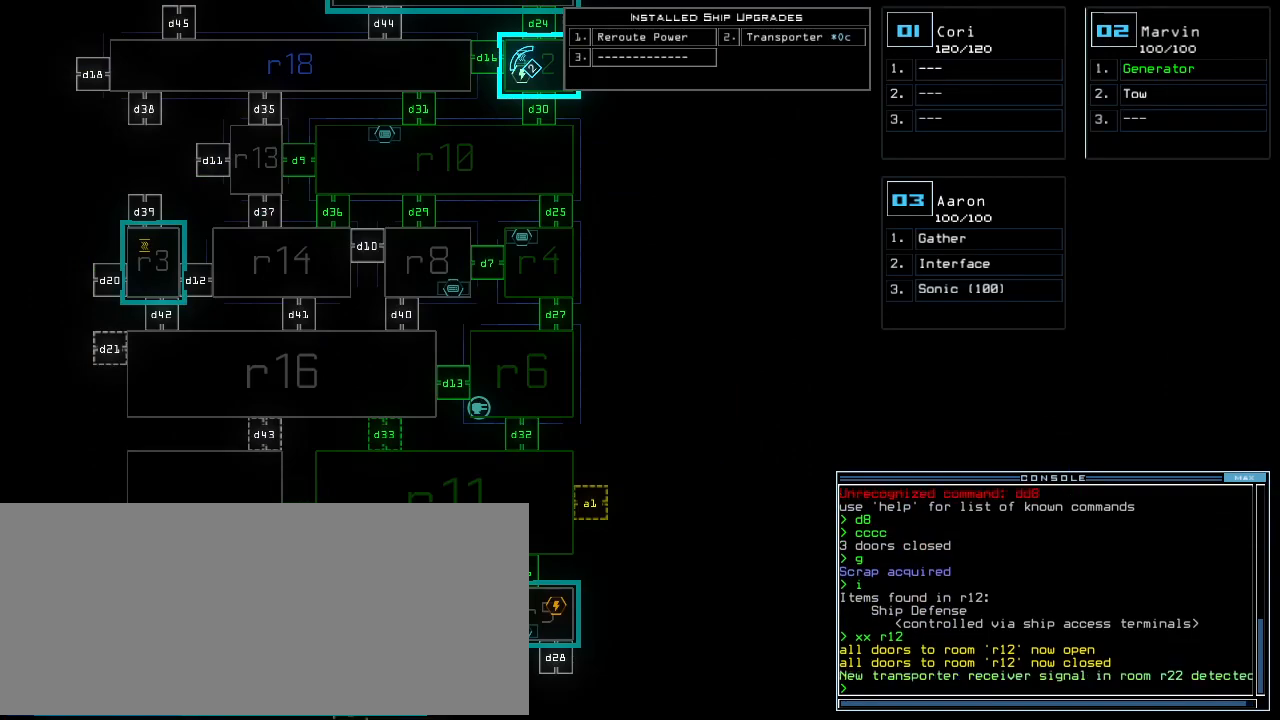
{"keys": ["d"], "events": [[460, "d", "down"]]}
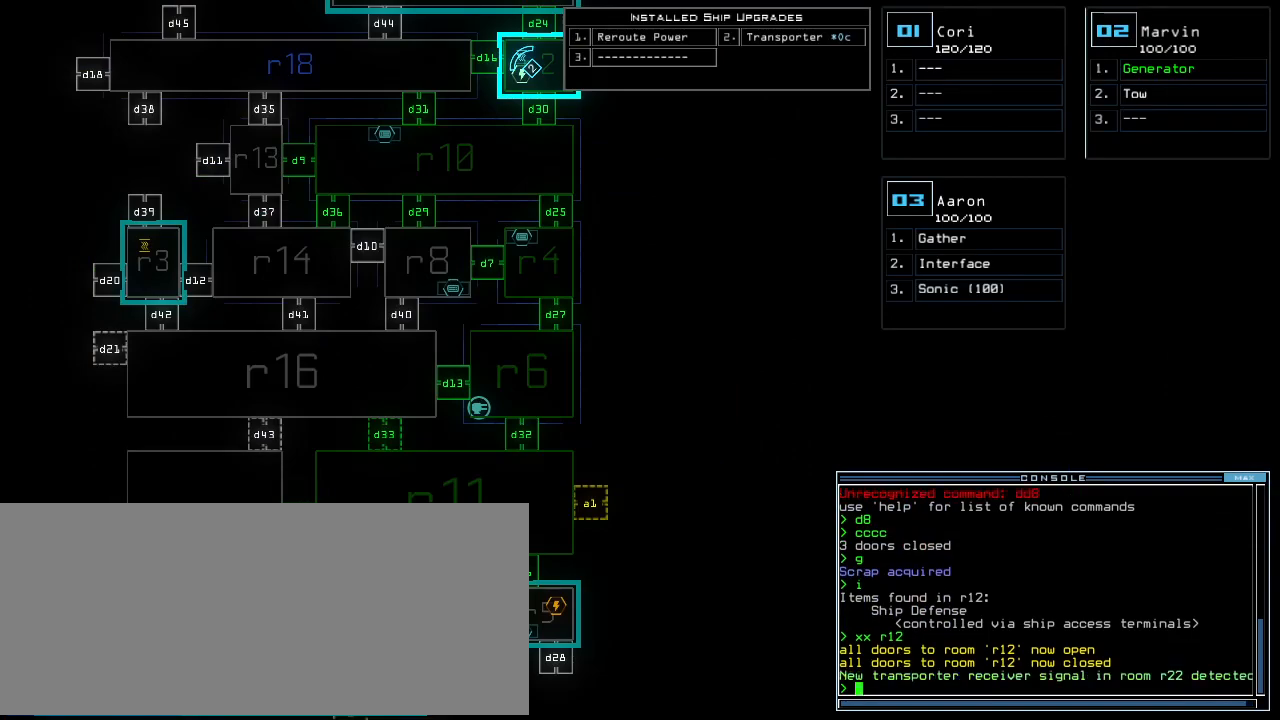
{"keys": [], "events": [[40, "d", "up"], [420, "4", "down"], [500, "4", "up"]]}
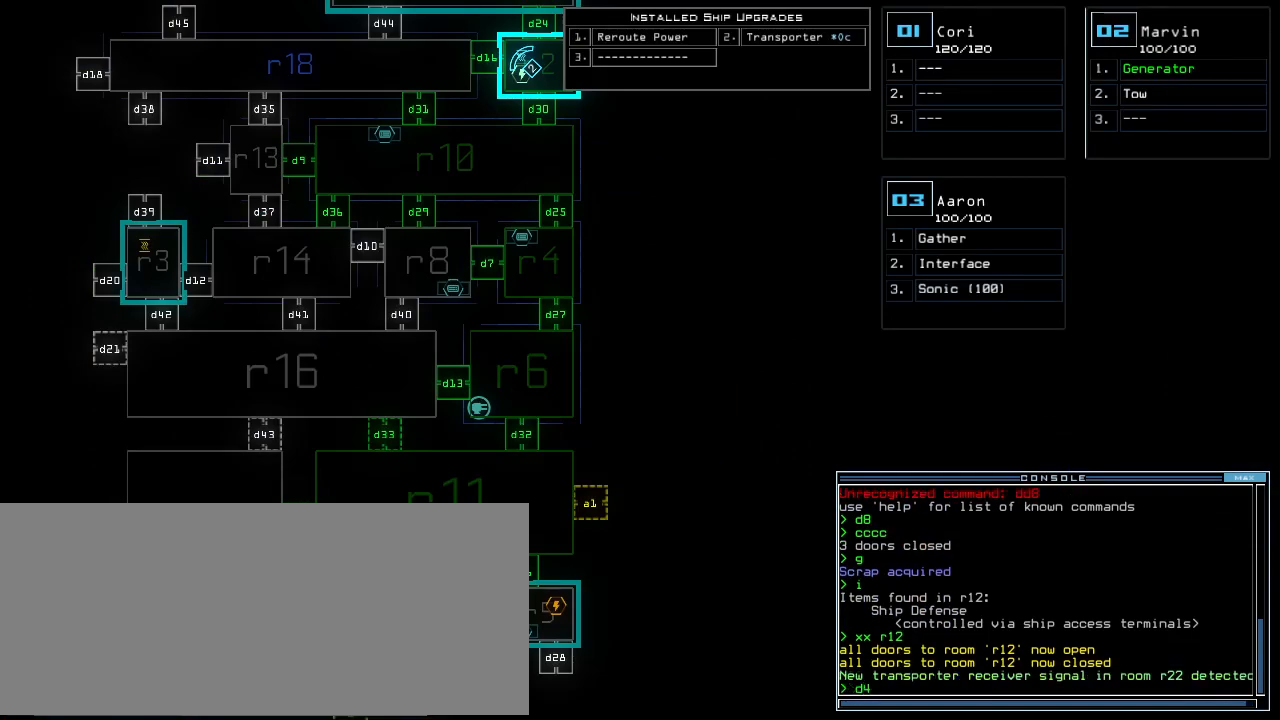
{"keys": [], "events": [[80, "8", "down"], [160, "8", "up"], [300, "return", "down"], [400, "return", "up"]]}
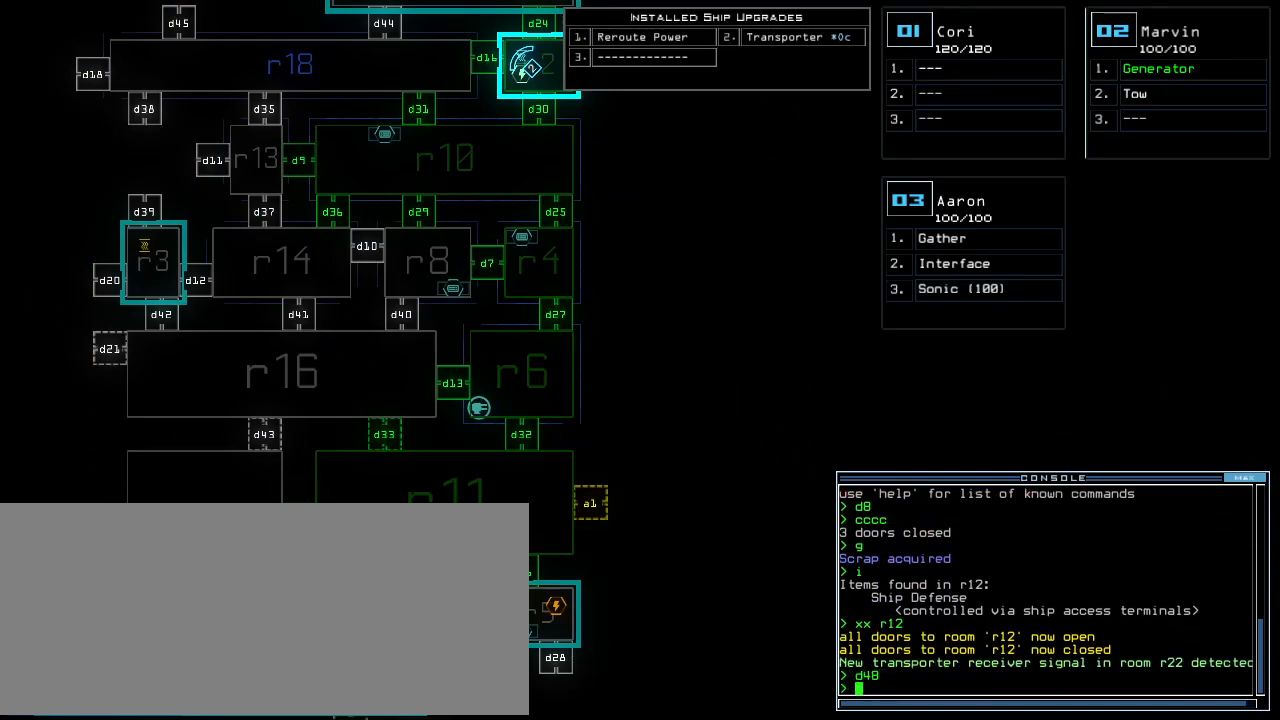
{"keys": ["left", "up"], "events": [[80, "3", "down"], [100, "up", "down"], [140, "3", "up"], [180, "return", "down"], [240, "left", "down"], [320, "return", "up"], [340, "left", "up"], [480, "left", "down"]]}